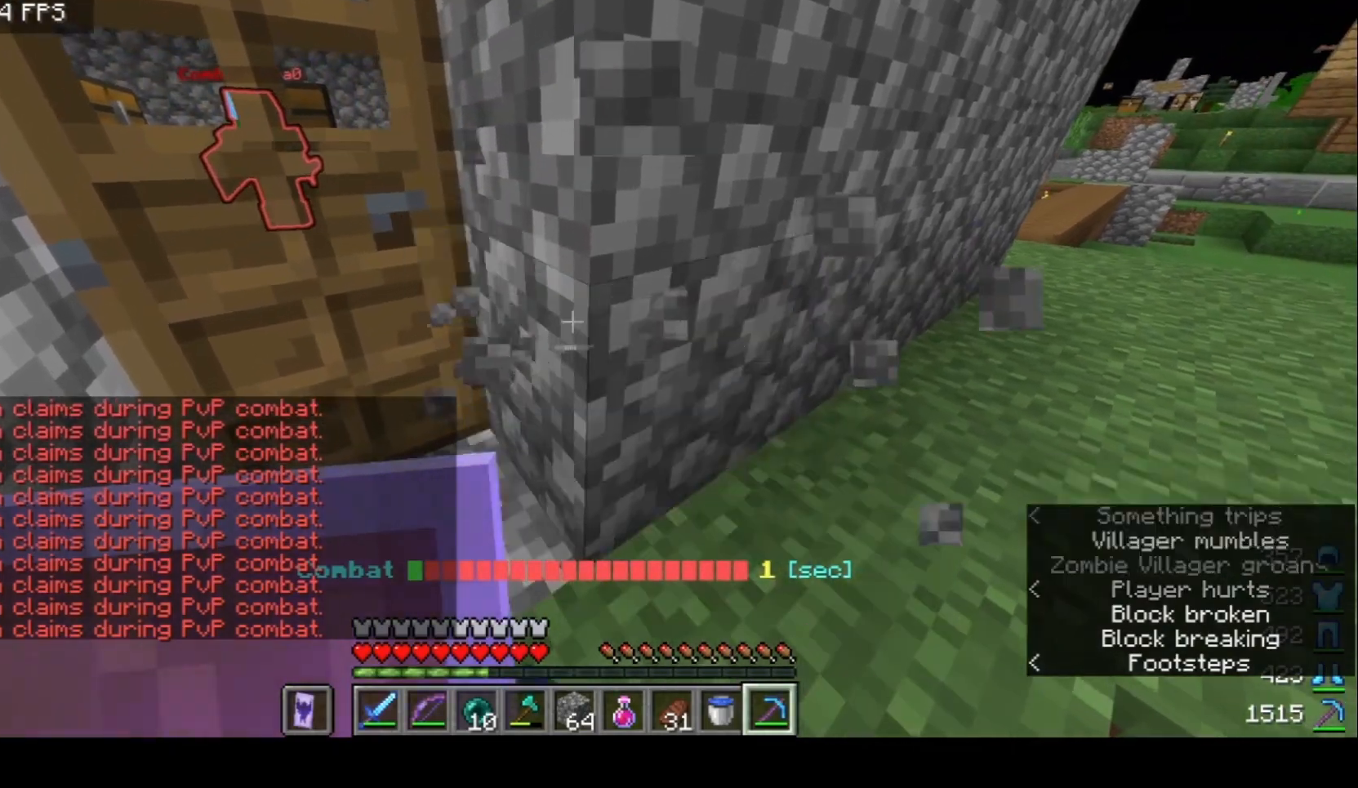
Gameplay with keyboard and mouse; each line is a JSON object with the keys and mouse buttons held at the frame after it. "events" lists presses ("down") and releases ("up") of "a", "d", "s", "w", "mouse_left" and "mouse_right" between this image and that frame as [ms after this image, input, new state], when the widget could be followed in between. "mouse_left", "mouse_right" = the "left", "right" buttons of the "mouse" list. No other keys are recorded. Fast repeated clicks can show as one long hold. Mouse movement is not recorded.
{"keys": [], "mouse": ["left"], "events": []}
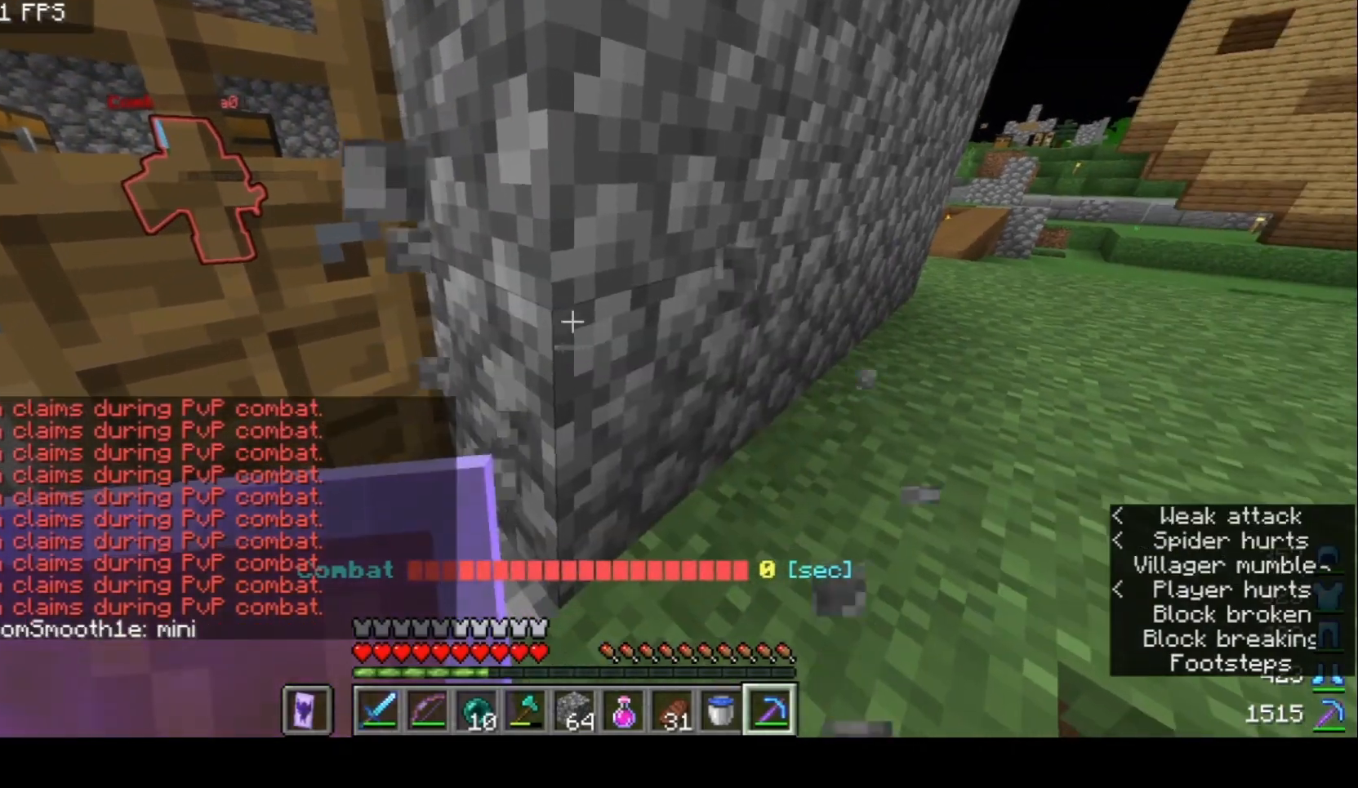
{"keys": ["d", "w"], "mouse": []}
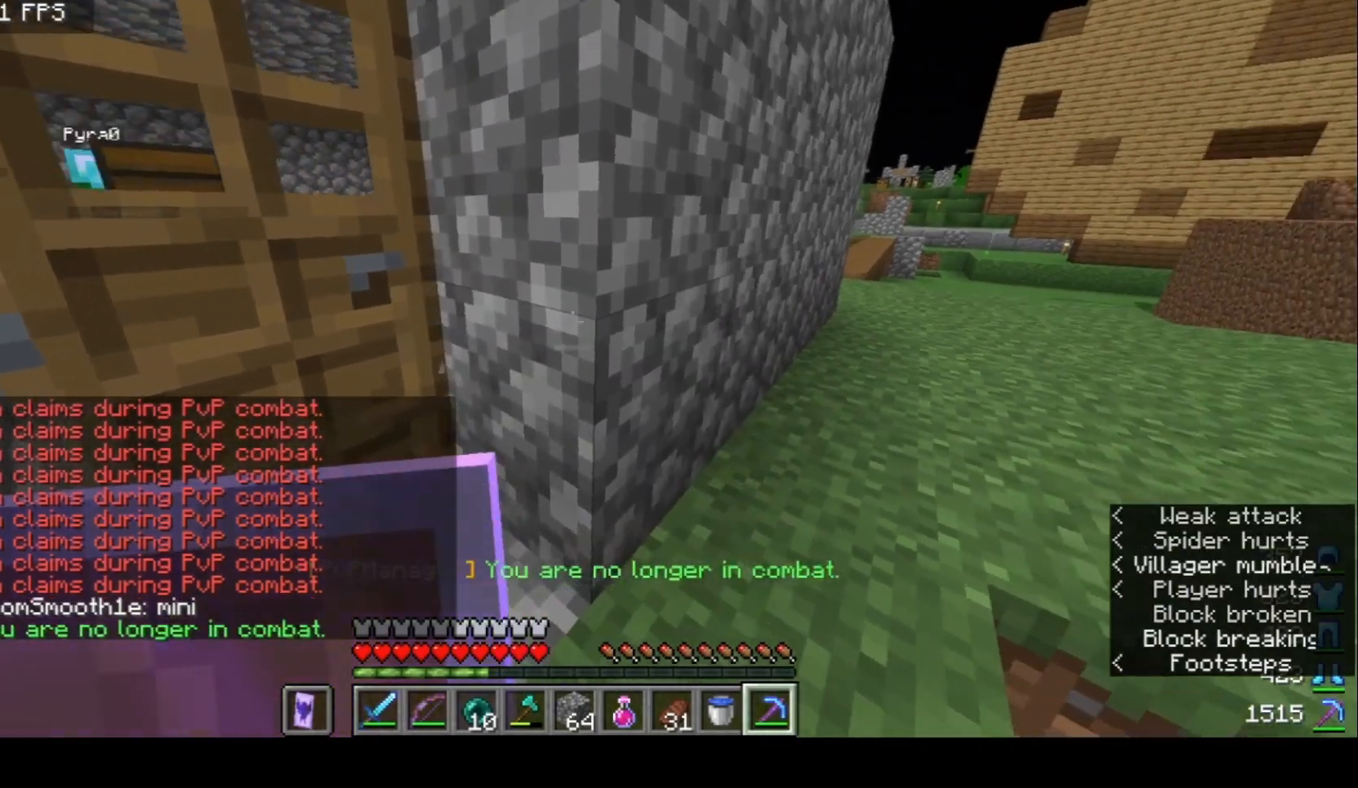
{"keys": ["d"], "mouse": [], "events": [[400, "w", "up"]]}
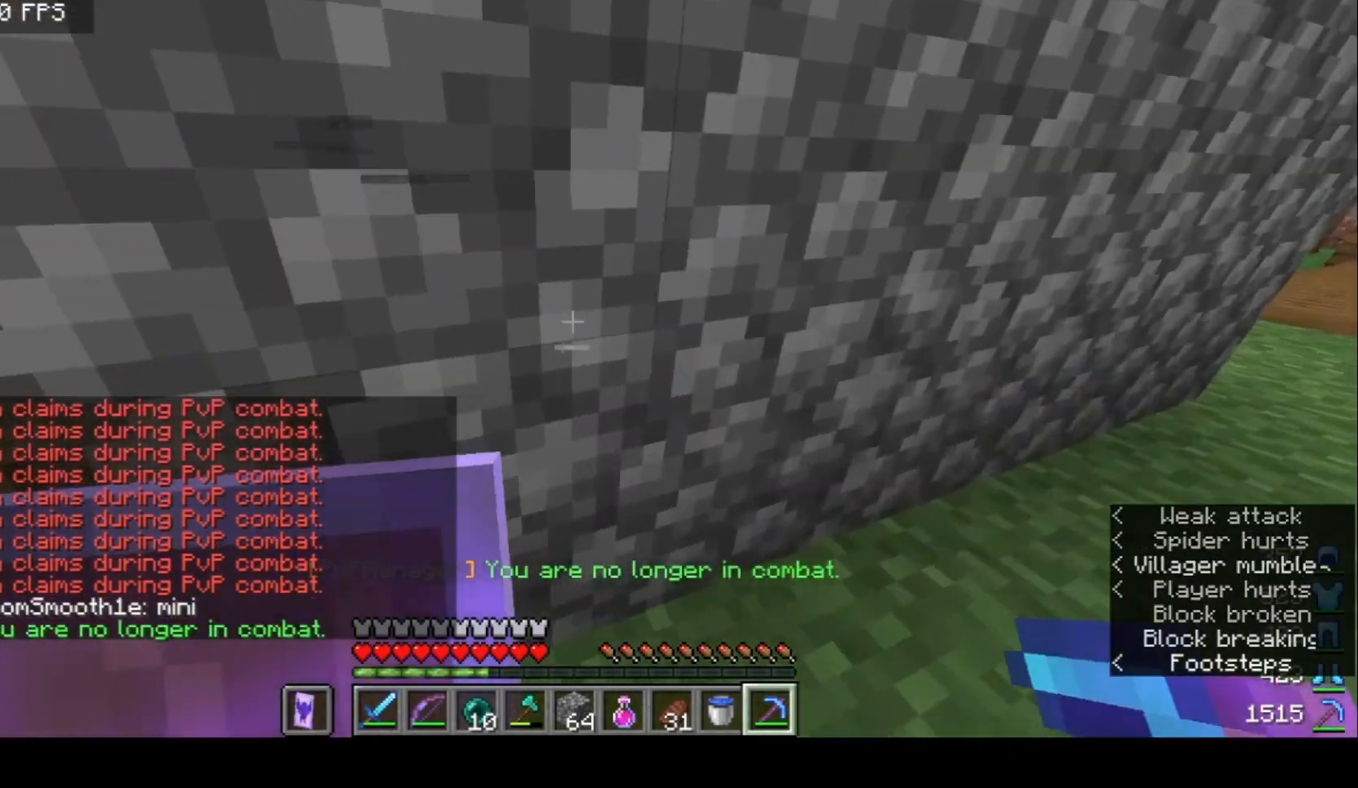
{"keys": [], "mouse": ["left"], "events": [[33, "mouse_left", "down"], [167, "d", "up"], [167, "w", "down"], [367, "w", "up"]]}
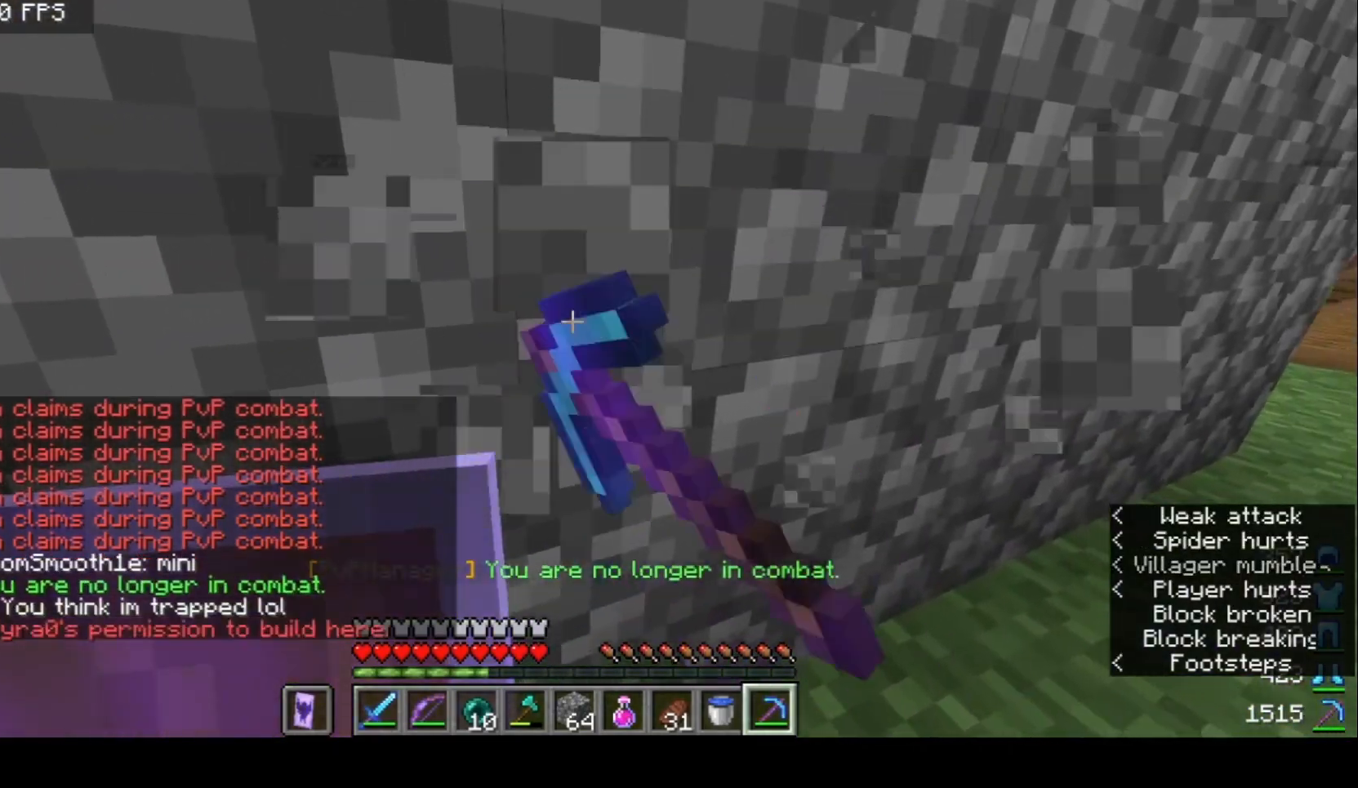
{"keys": [], "mouse": ["left"], "events": [[133, "d", "down"], [167, "w", "down"], [333, "d", "up"], [500, "w", "up"]]}
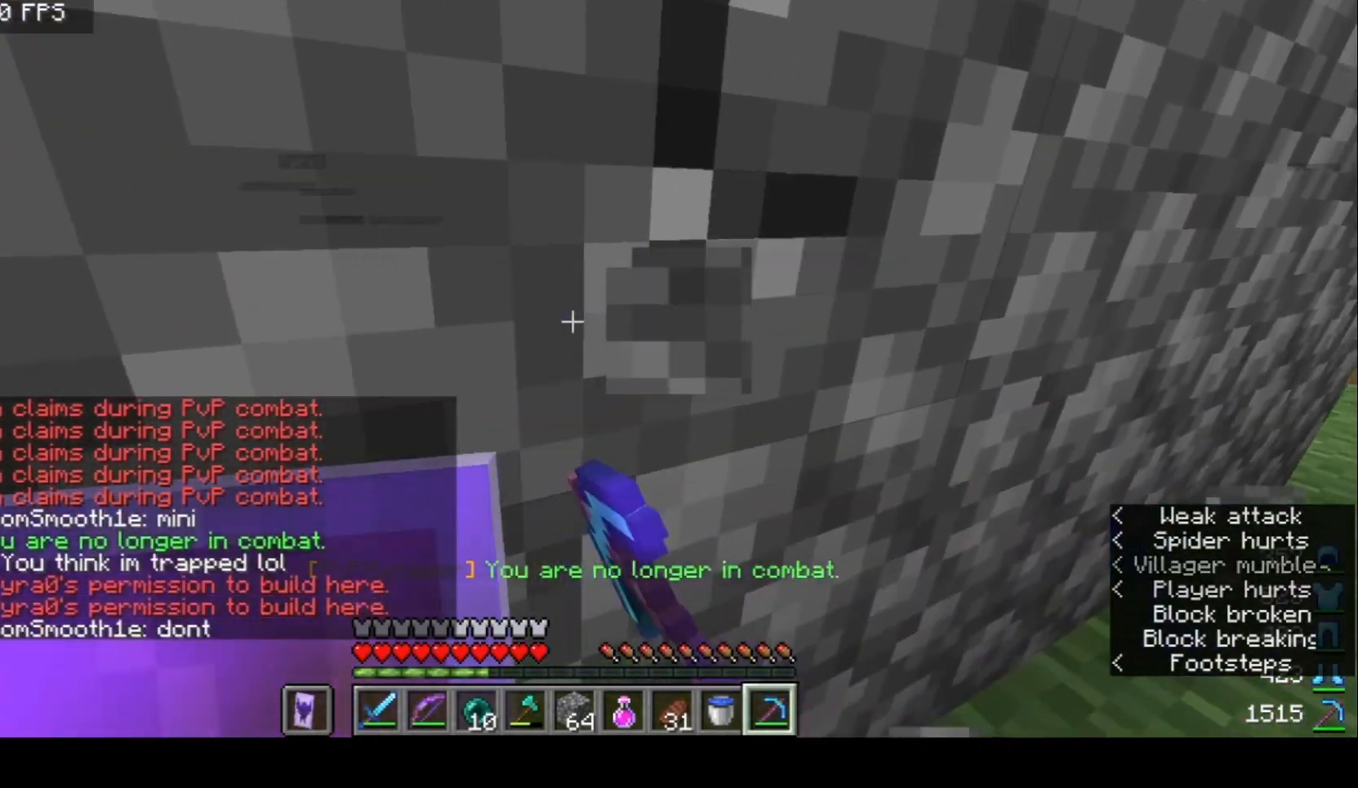
{"keys": [], "mouse": ["left"], "events": [[100, "a", "down"], [200, "a", "up"], [433, "mouse_left", "up"], [500, "mouse_left", "down"]]}
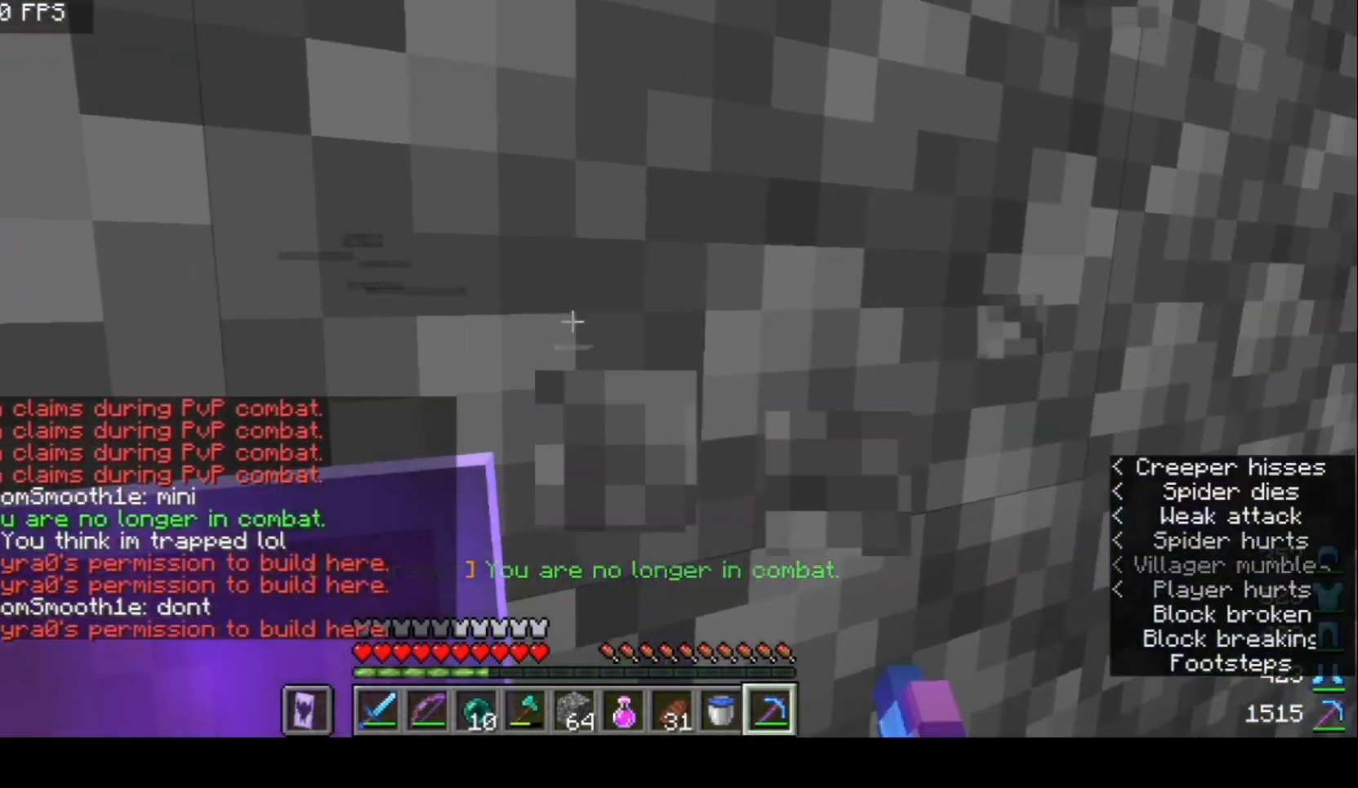
{"keys": [], "mouse": ["left"], "events": []}
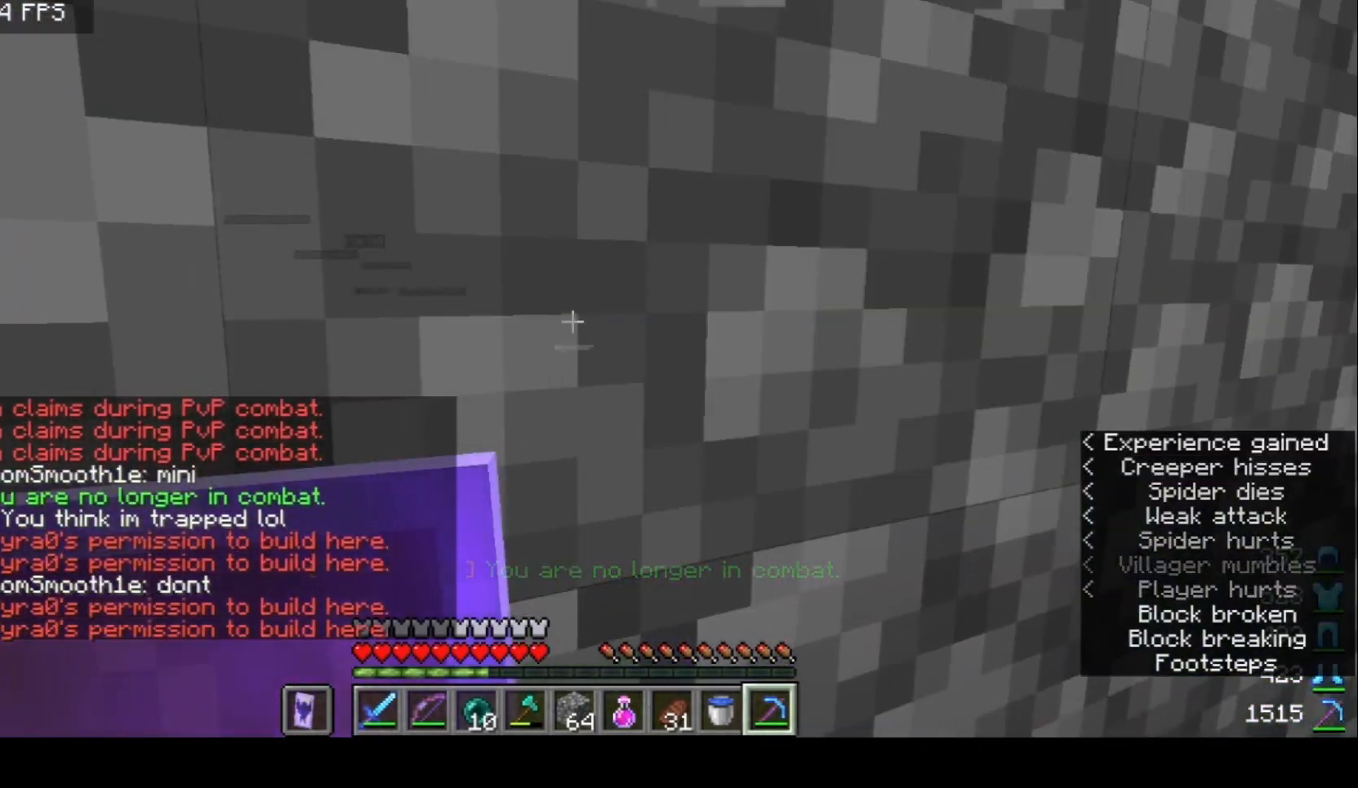
{"keys": [], "mouse": ["left"], "events": [[333, "d", "down"], [467, "d", "up"]]}
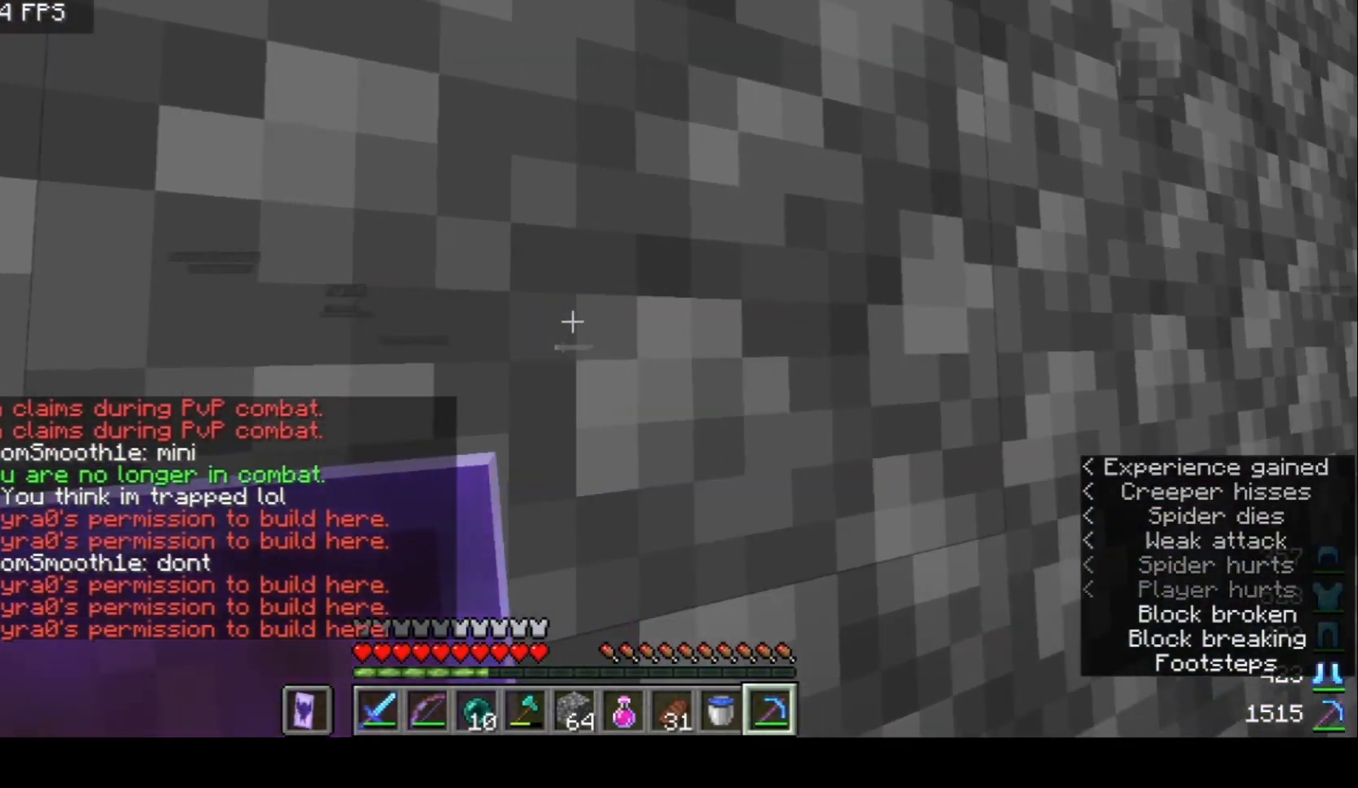
{"keys": ["a"], "mouse": [], "events": [[467, "mouse_left", "up"], [500, "a", "down"]]}
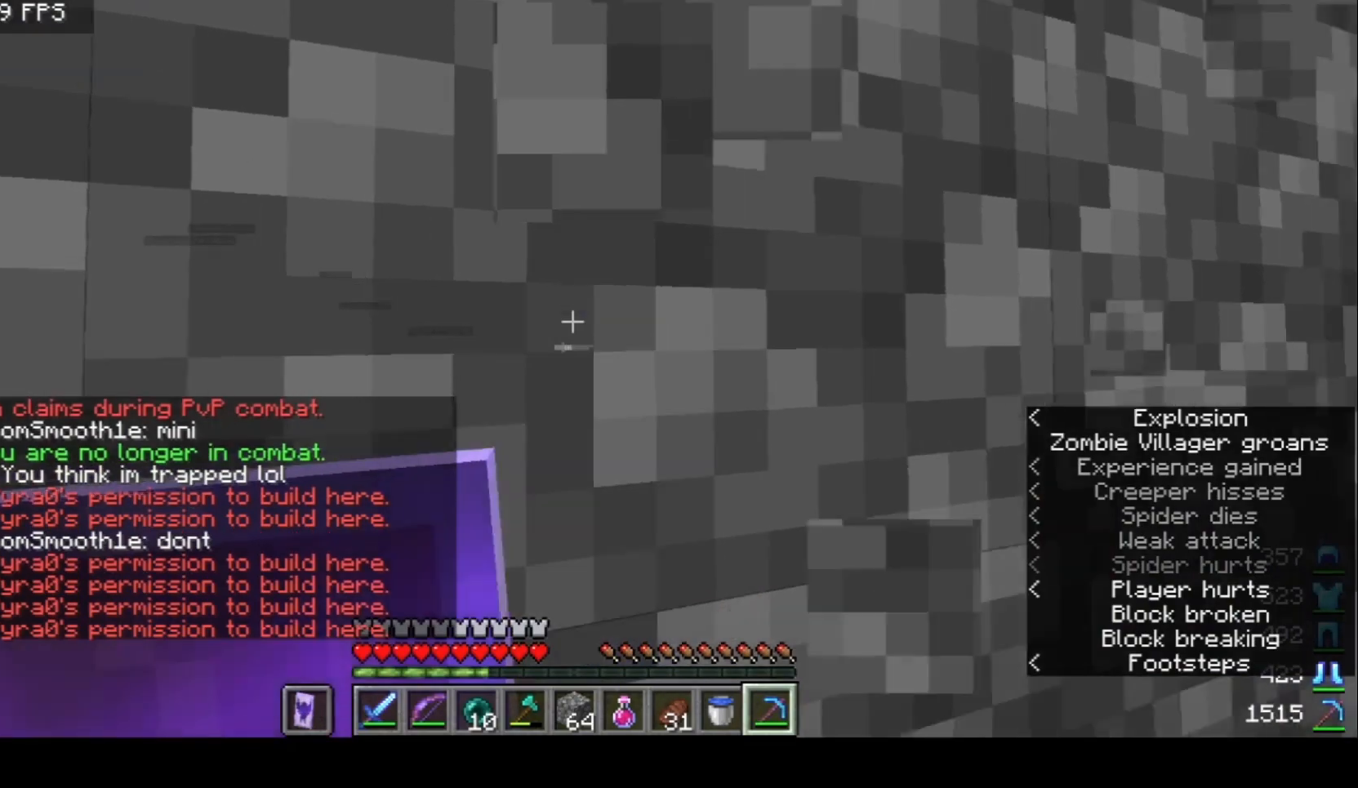
{"keys": ["a", "s"], "mouse": [], "events": [[100, "s", "down"]]}
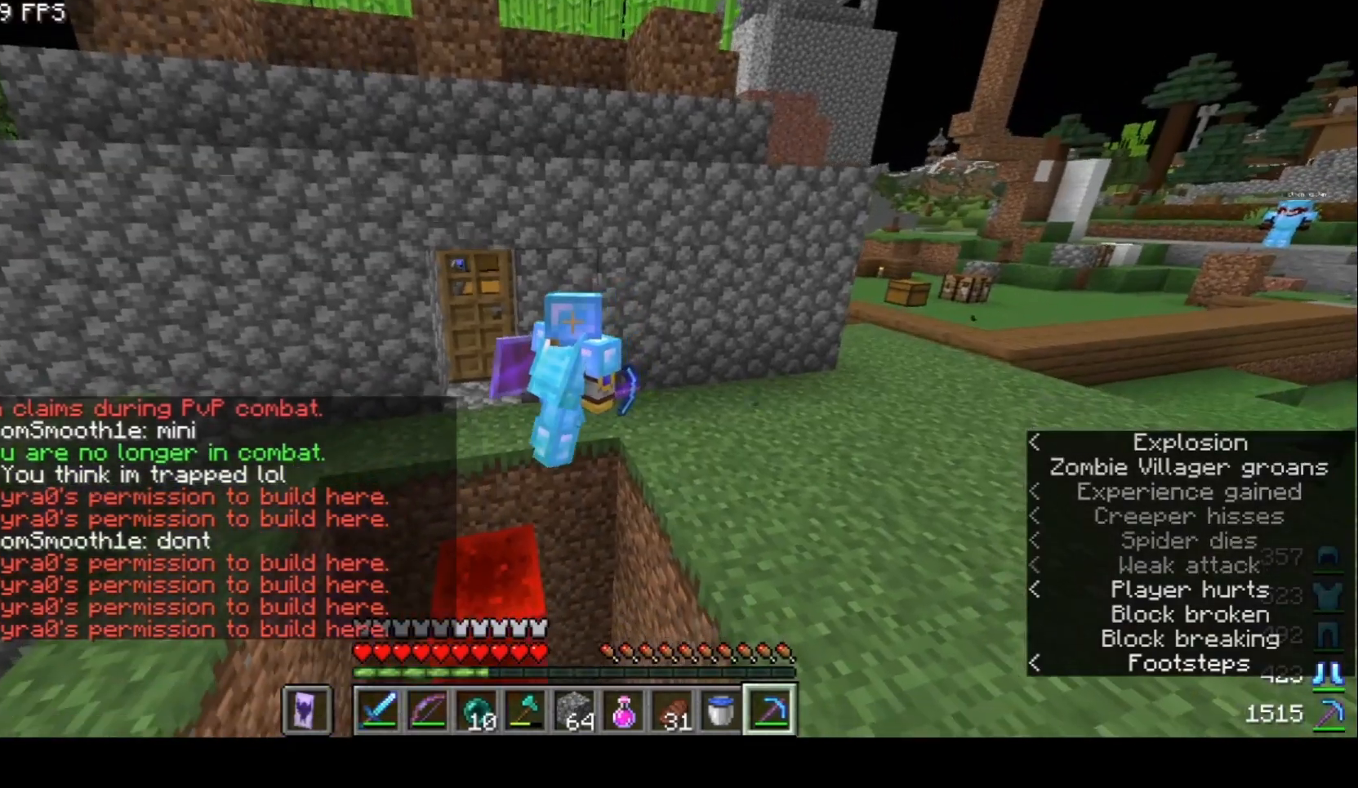
{"keys": ["a"], "mouse": [], "events": [[67, "s", "up"]]}
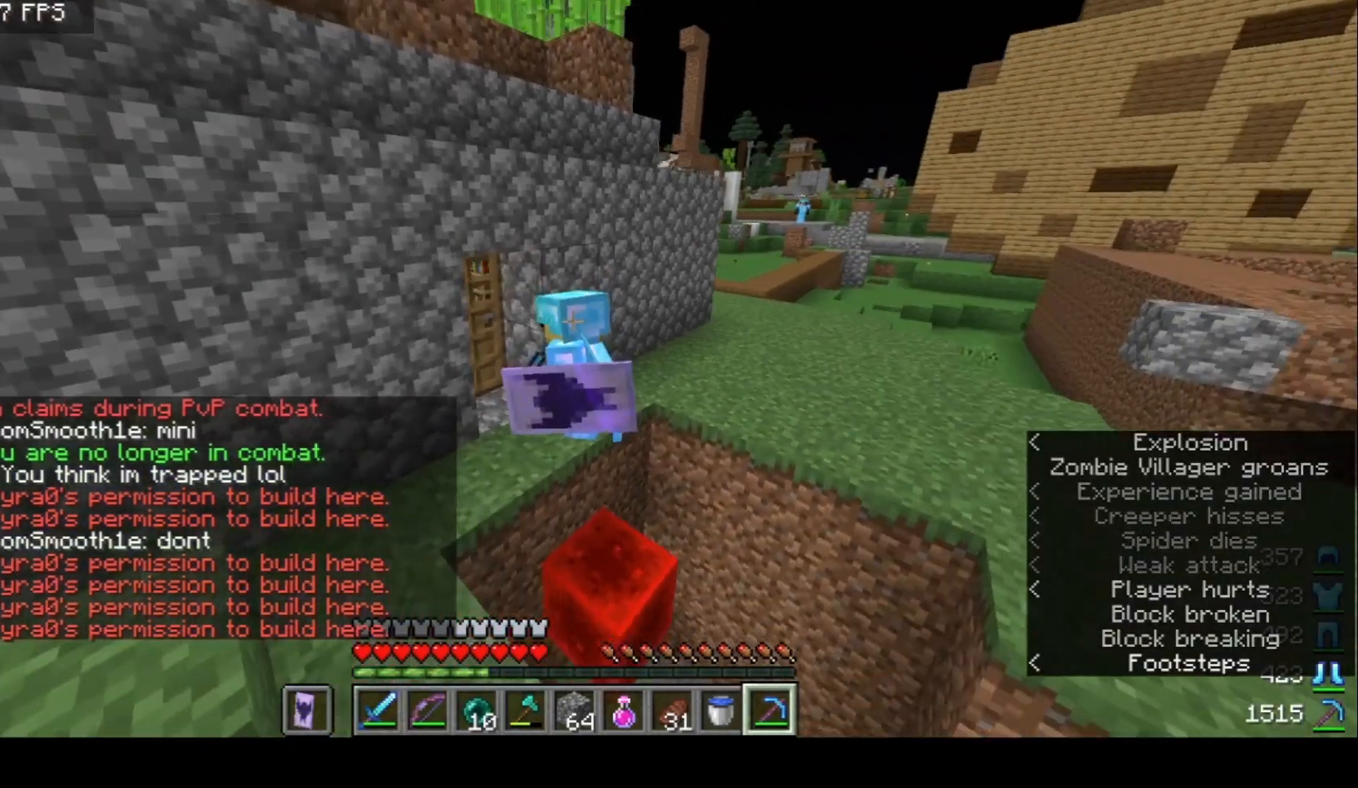
{"keys": ["a", "w"], "mouse": [], "events": [[100, "w", "down"], [167, "a", "up"], [500, "a", "down"]]}
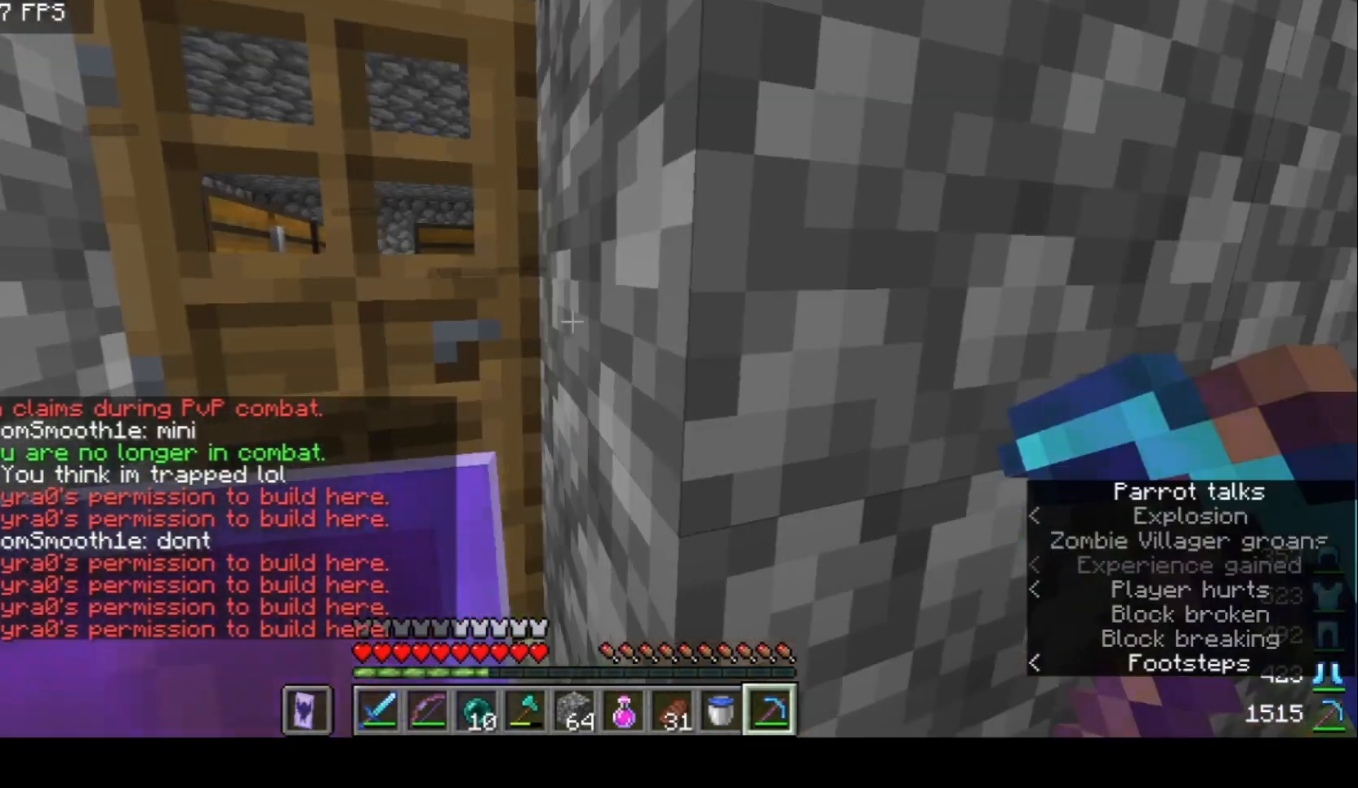
{"keys": ["a"], "mouse": [], "events": [[167, "w", "up"]]}
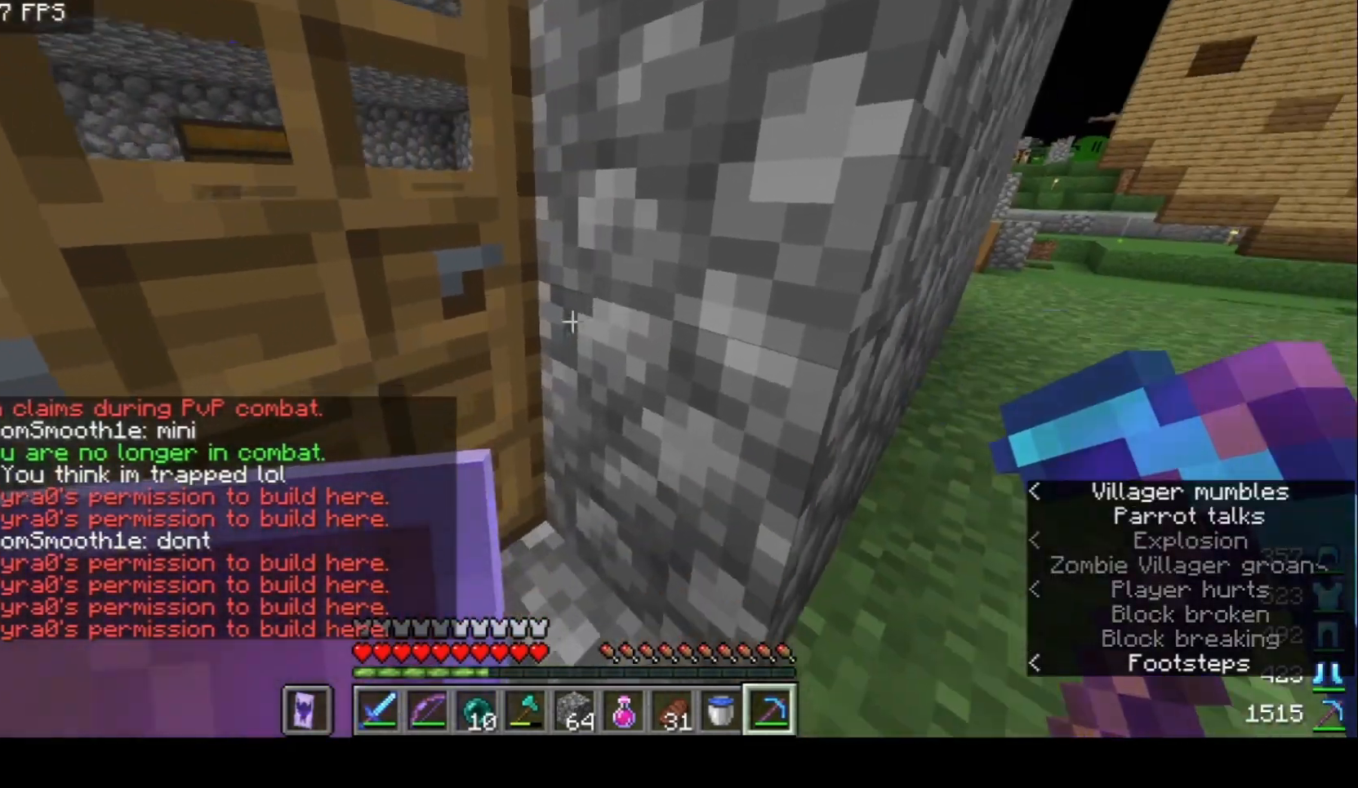
{"keys": ["s"], "mouse": ["right"], "events": [[33, "mouse_right", "down"], [333, "s", "down"], [400, "a", "up"]]}
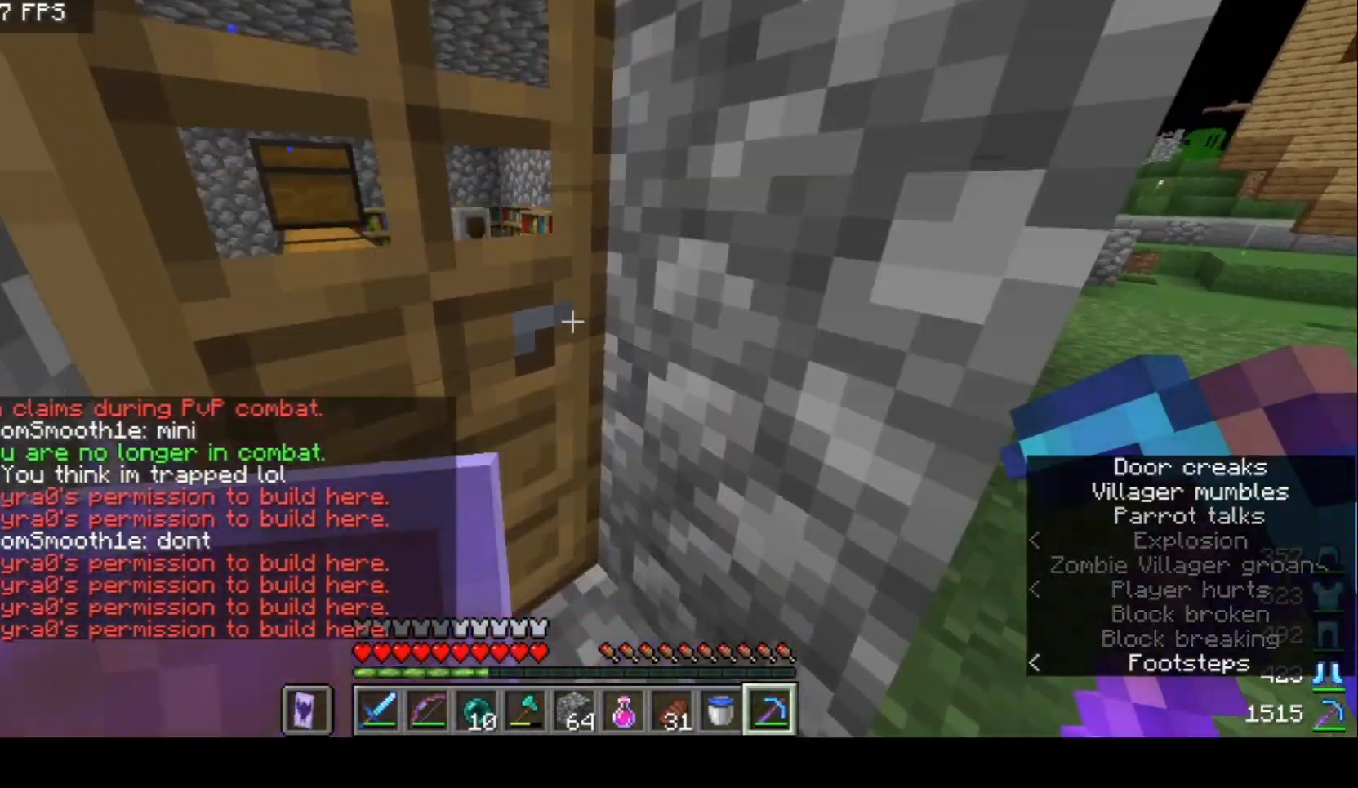
{"keys": ["d", "w"], "mouse": [], "events": [[33, "mouse_right", "up"], [100, "d", "down"], [100, "mouse_right", "down"], [233, "s", "up"], [300, "mouse_right", "up"], [333, "w", "down"]]}
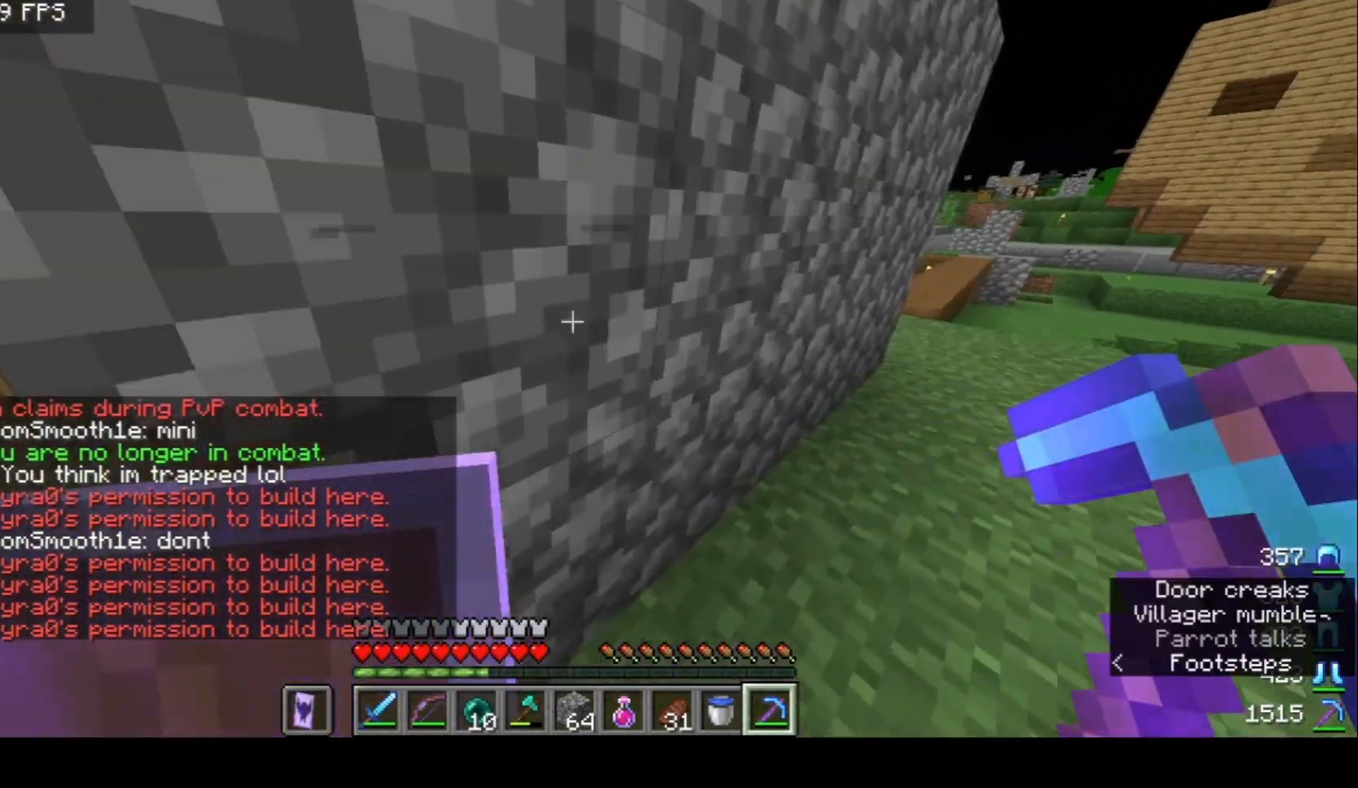
{"keys": [], "mouse": ["left"], "events": [[100, "mouse_left", "down"], [100, "w", "up"], [300, "d", "up"]]}
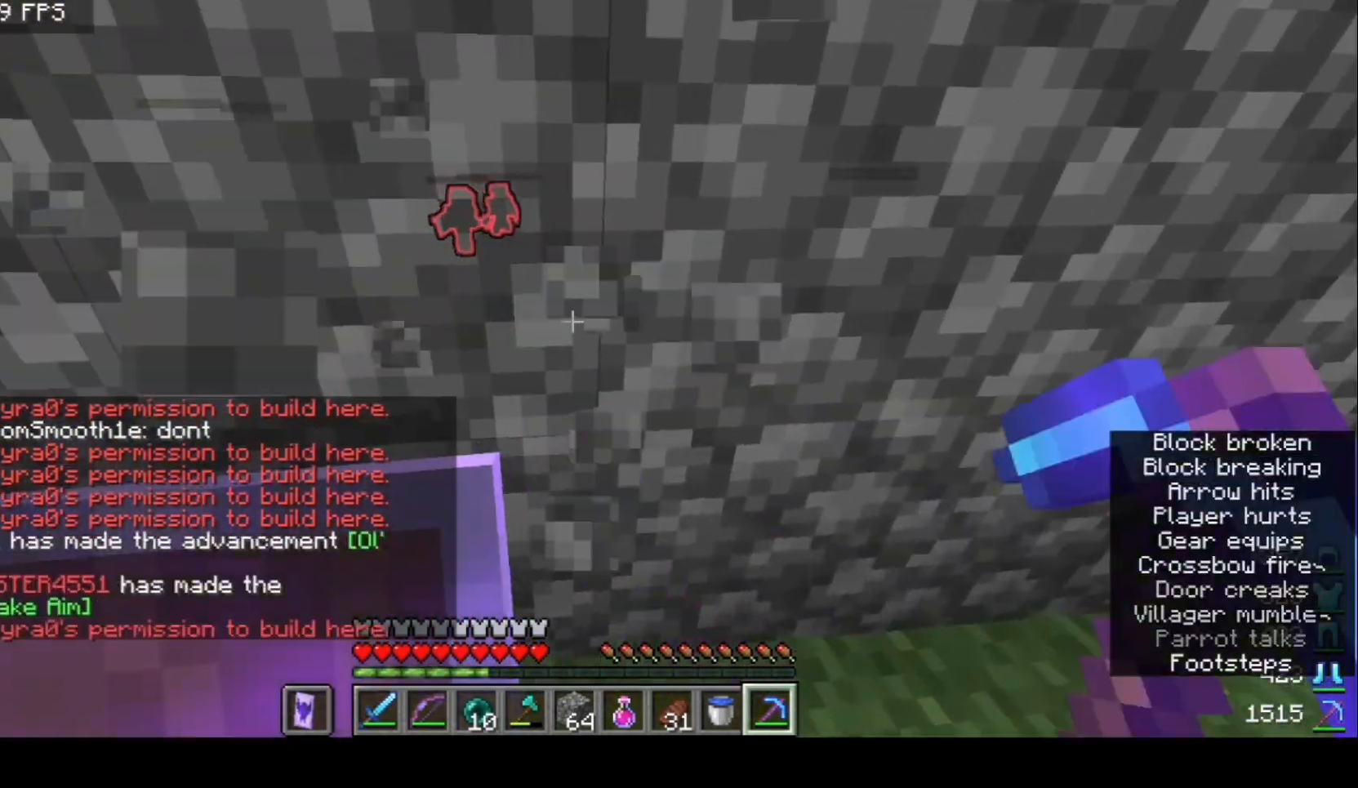
{"keys": [], "mouse": ["left"], "events": [[300, "a", "down"], [433, "a", "up"]]}
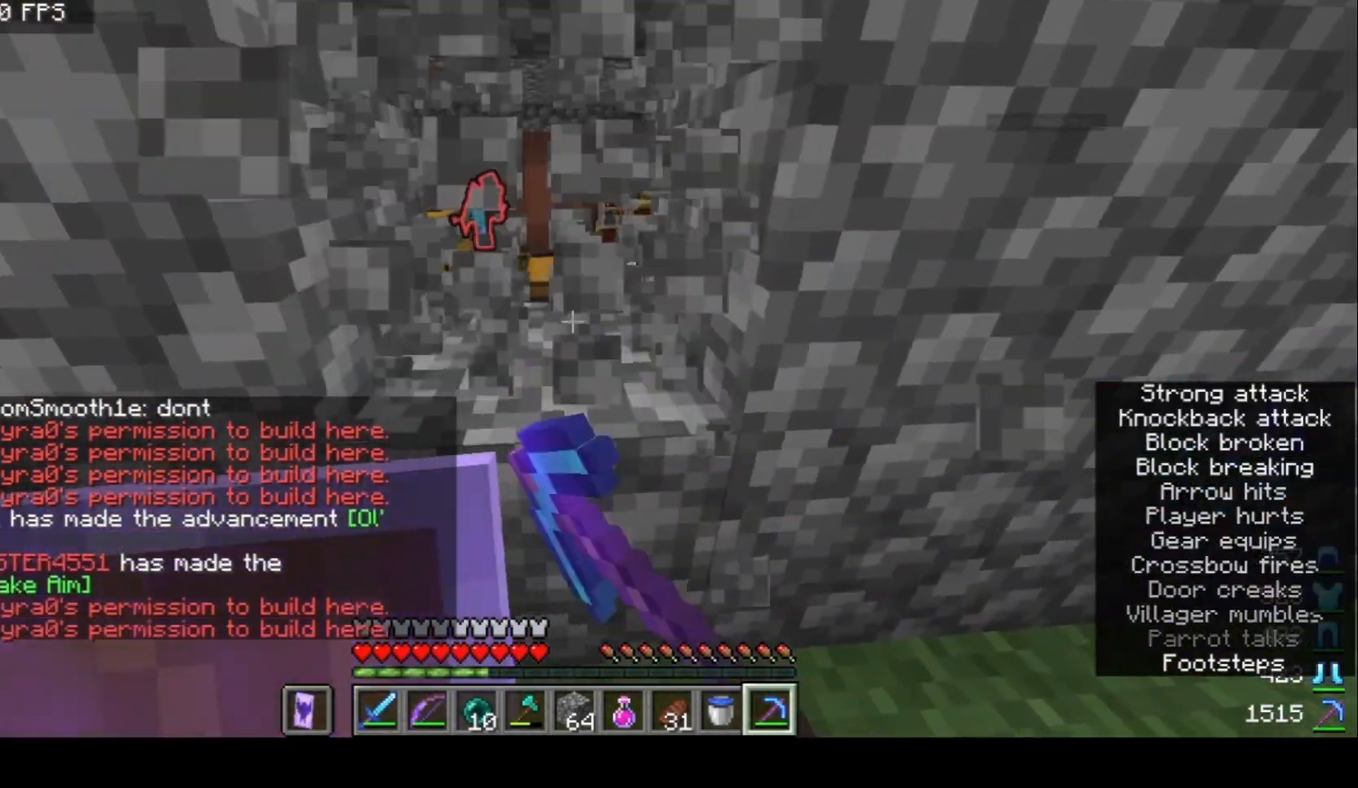
{"keys": [], "mouse": ["left"], "events": [[367, "w", "down"], [500, "w", "up"]]}
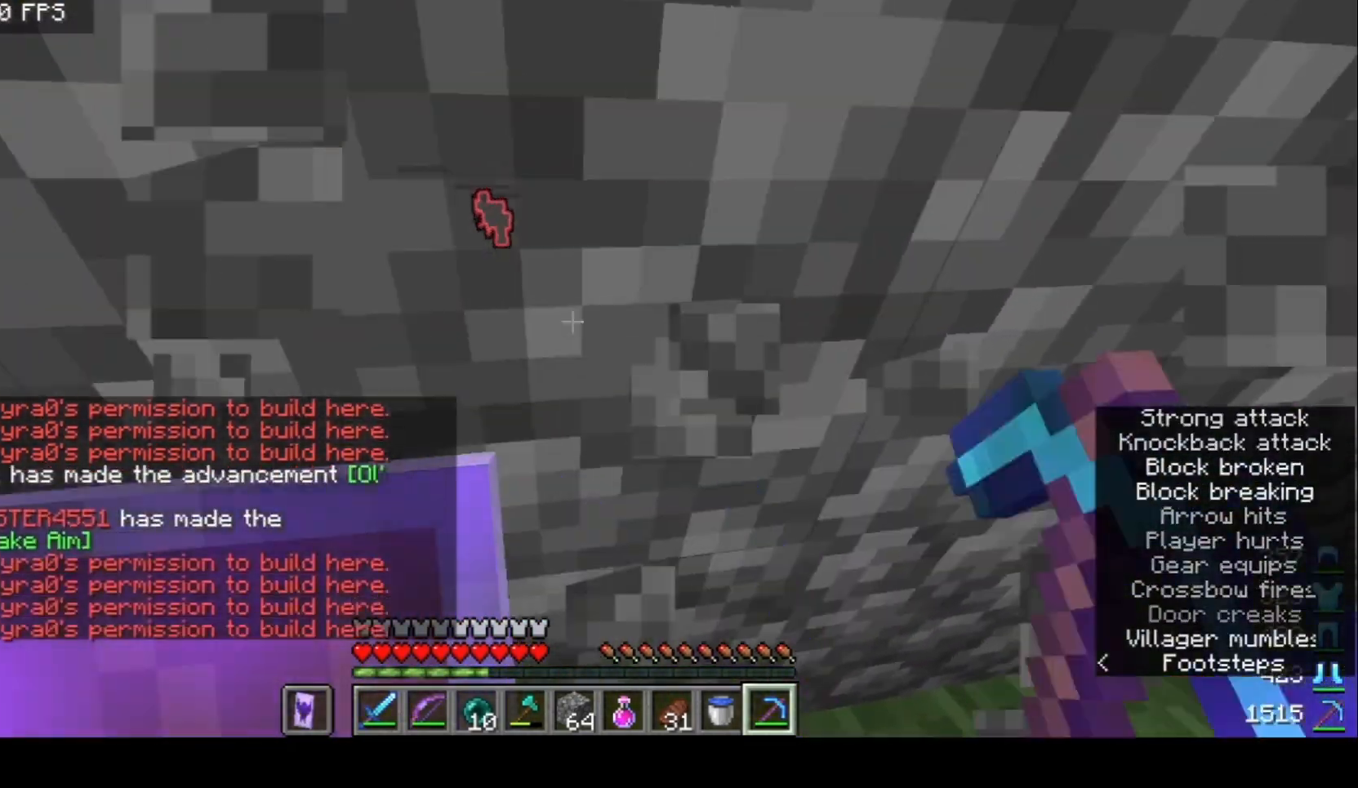
{"keys": [], "mouse": ["left"], "events": []}
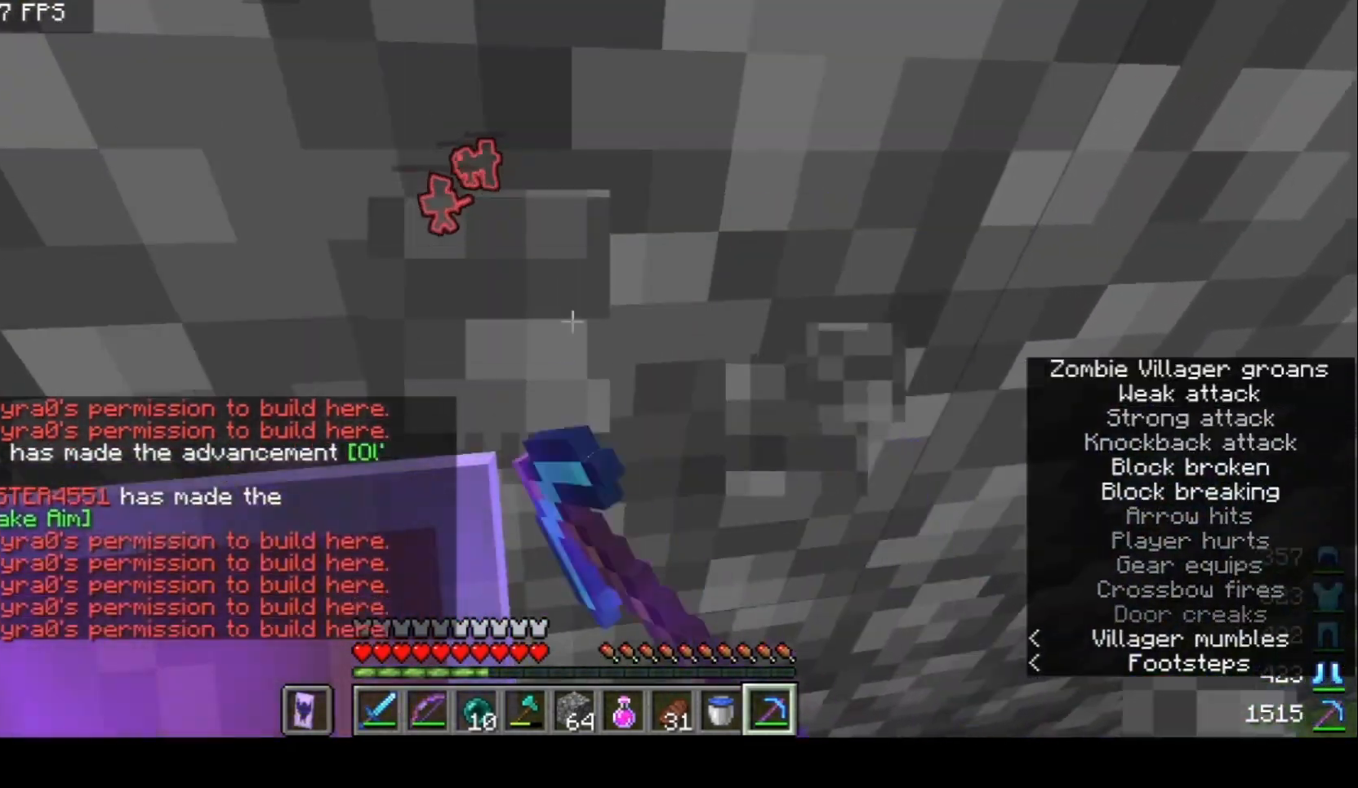
{"keys": [], "mouse": [], "events": [[333, "mouse_left", "up"]]}
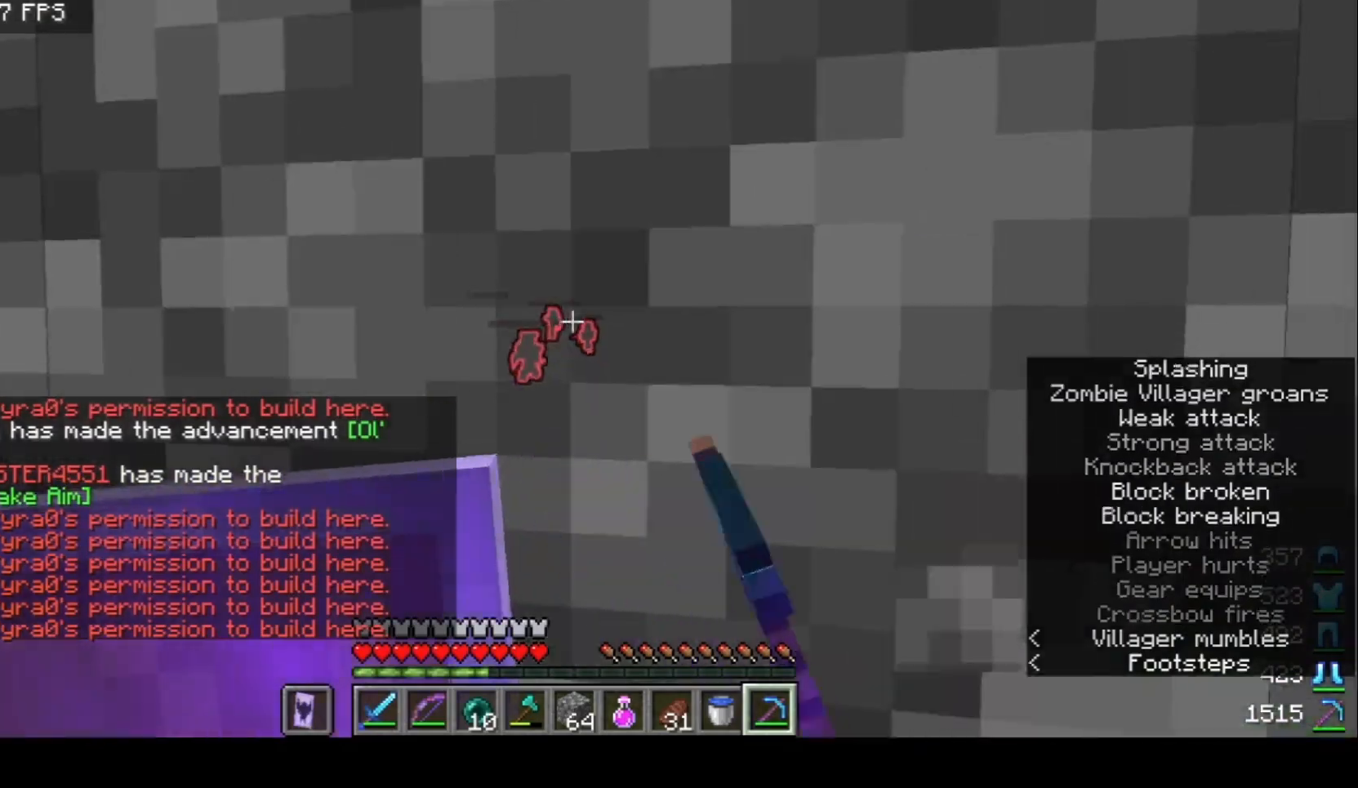
{"keys": [], "mouse": [], "events": []}
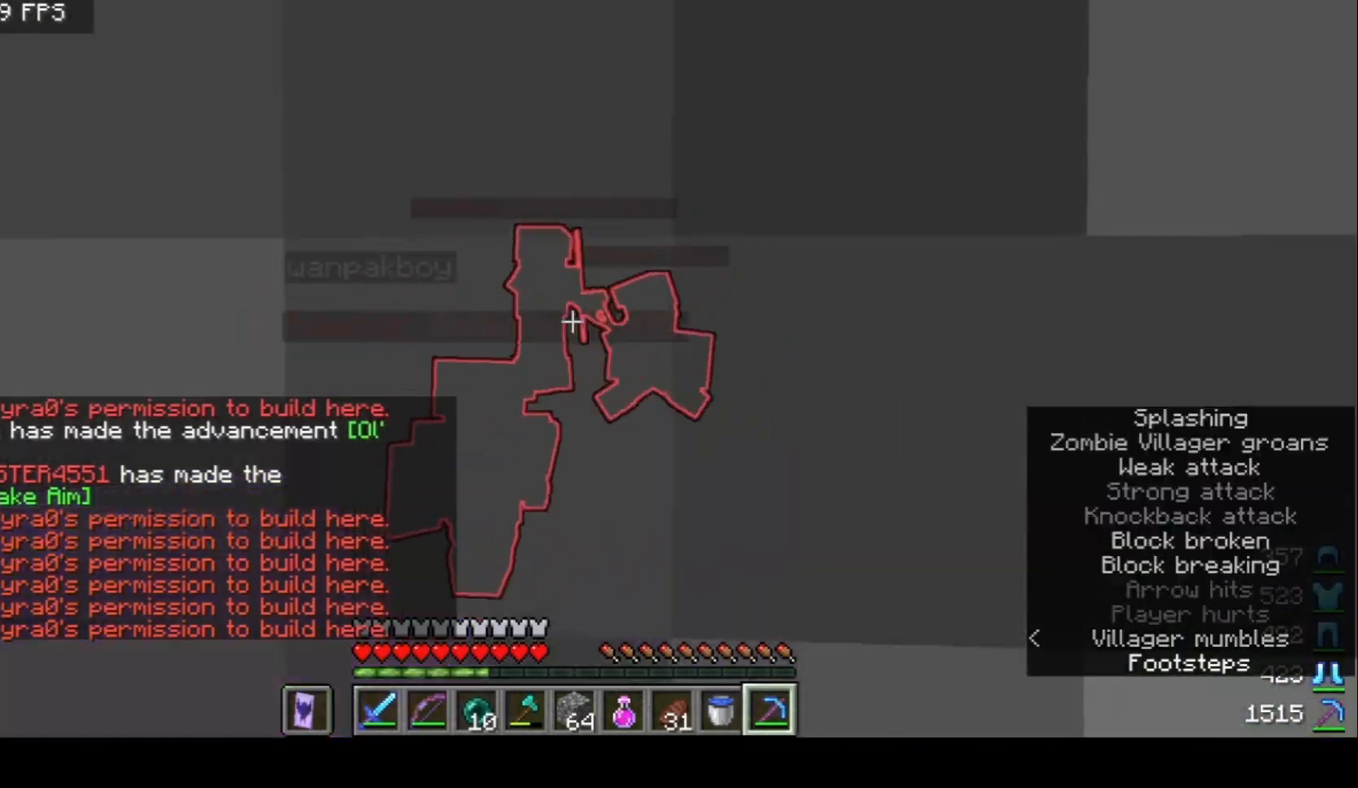
{"keys": ["d"], "mouse": [], "events": [[500, "d", "down"]]}
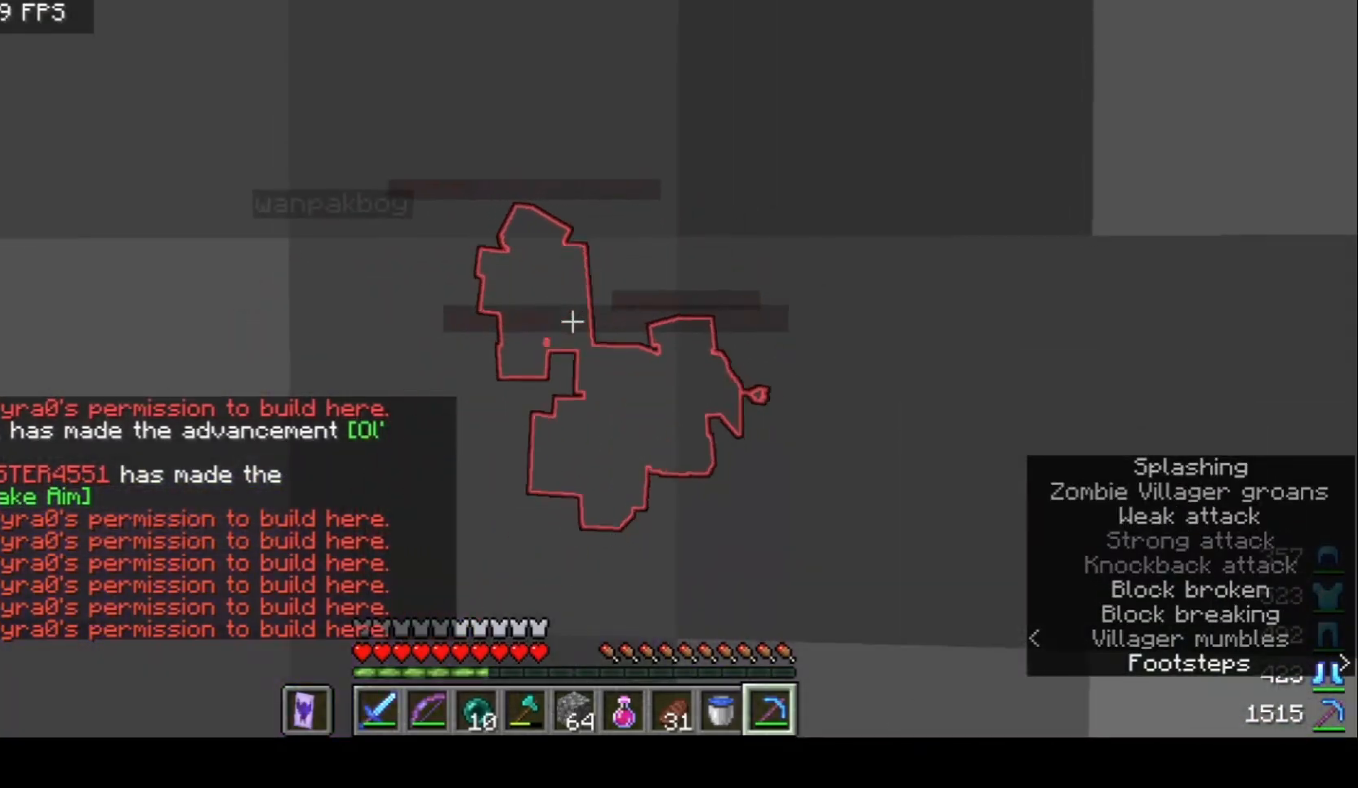
{"keys": ["d", "w"], "mouse": [], "events": [[167, "w", "down"]]}
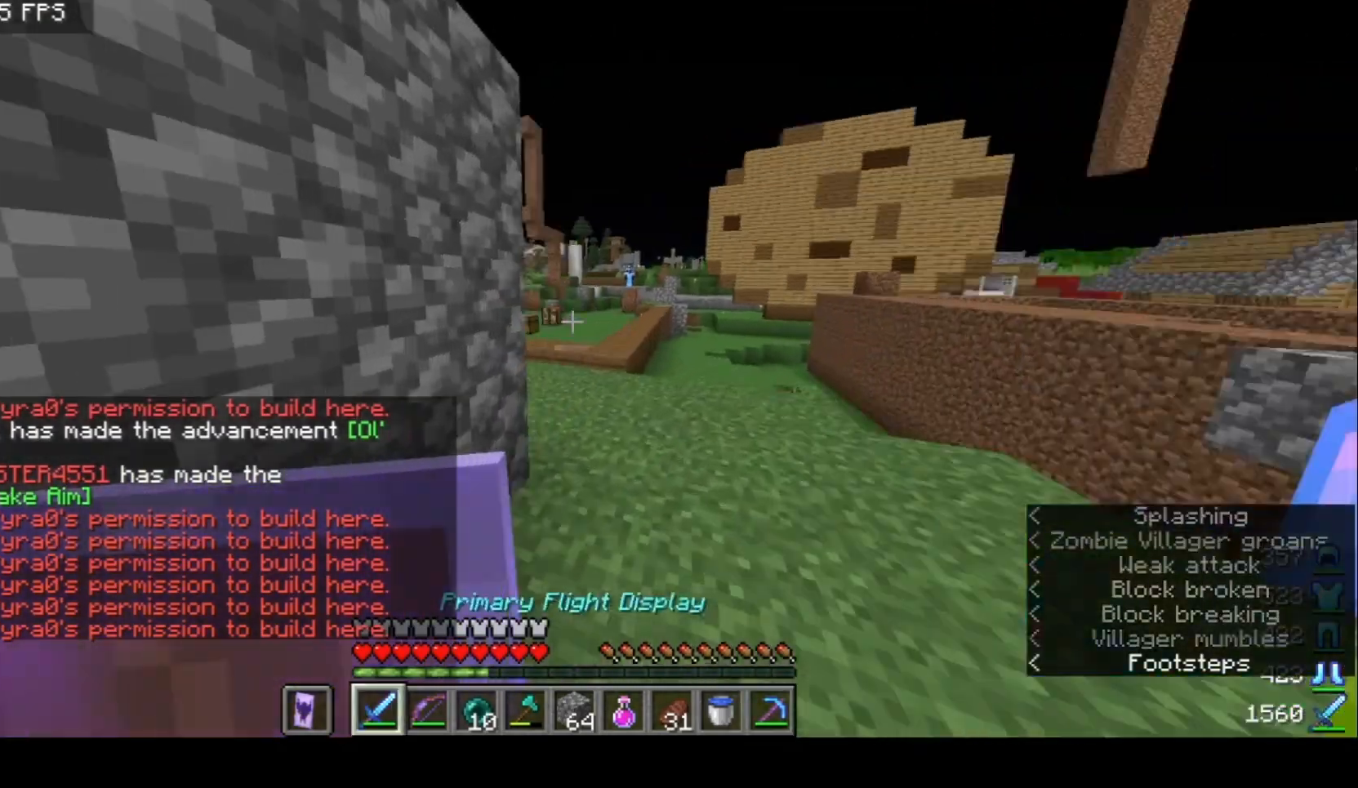
{"keys": ["w"], "mouse": [], "events": [[133, "d", "up"]]}
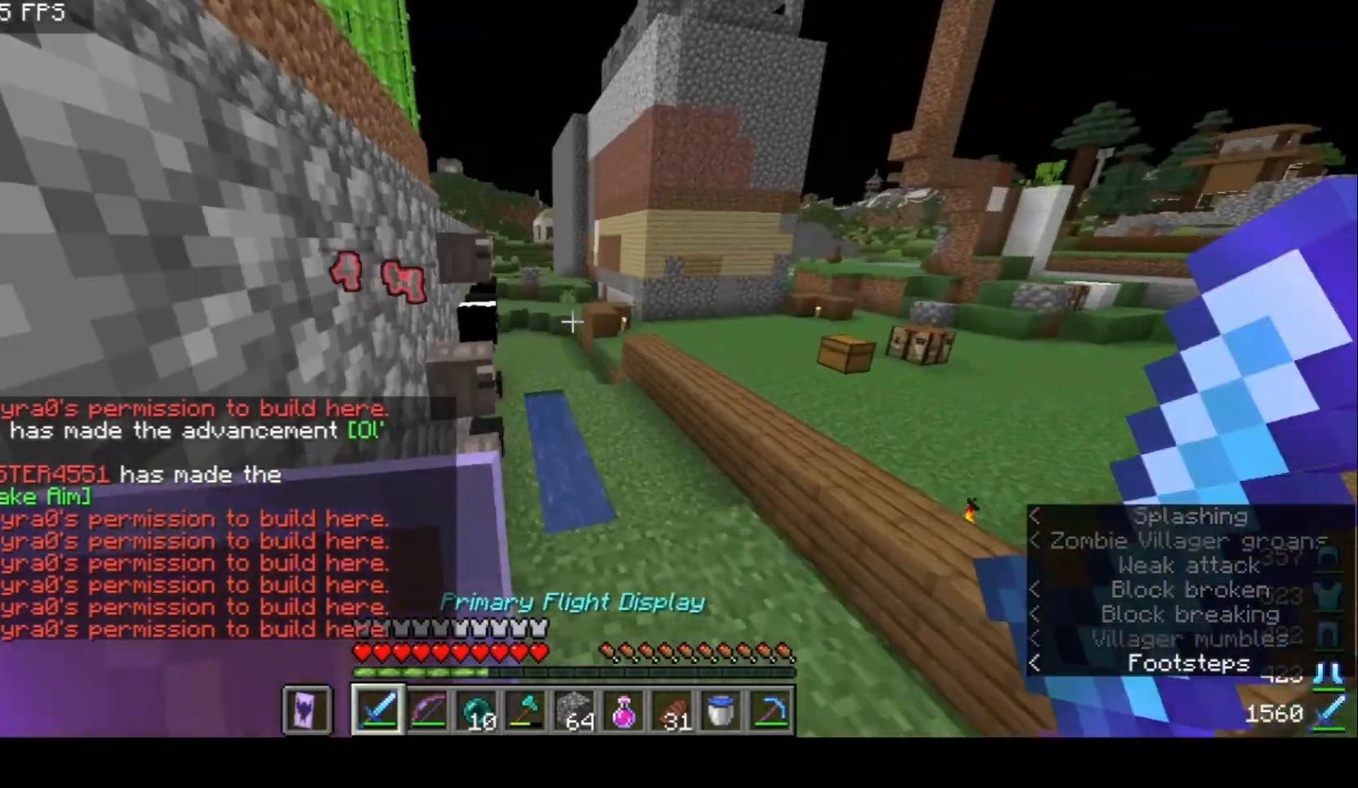
{"keys": ["d", "w"], "mouse": [], "events": [[400, "d", "down"]]}
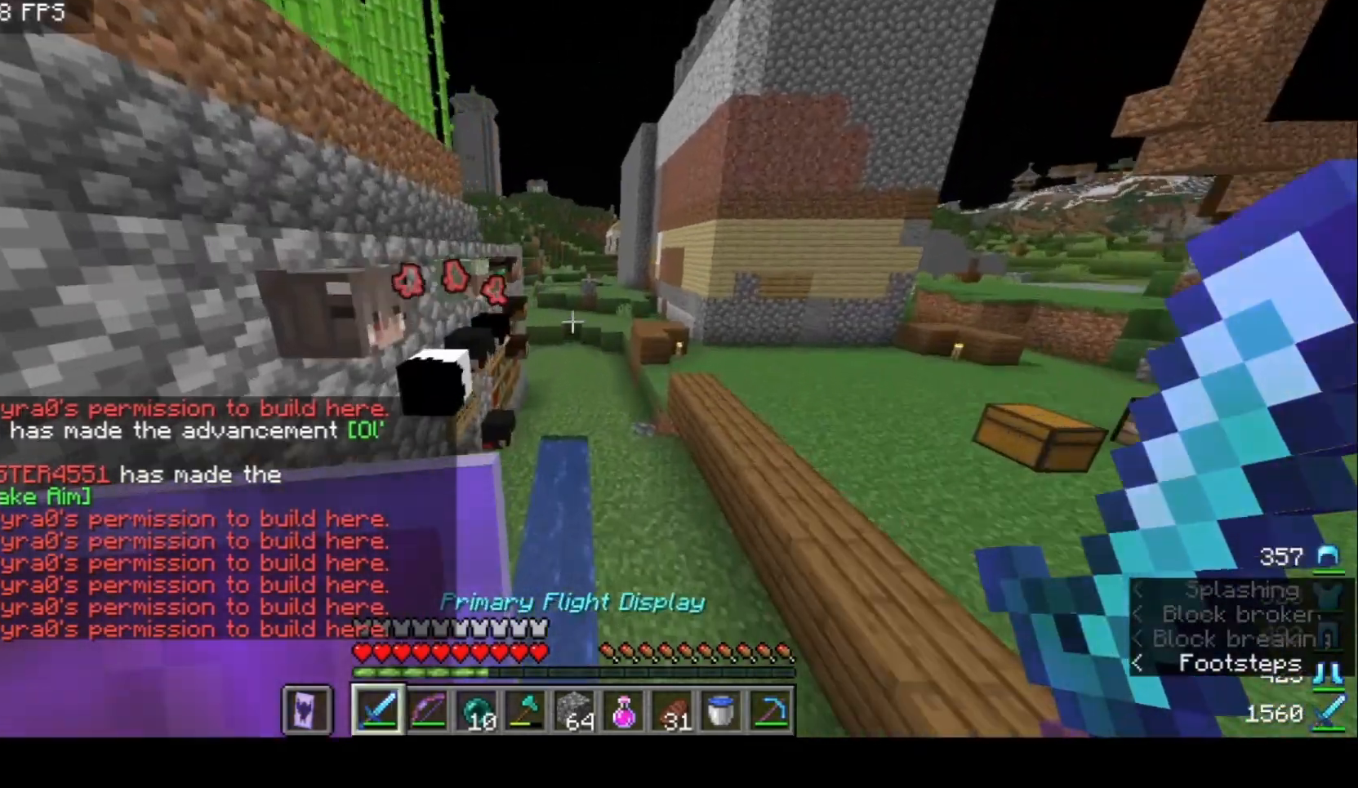
{"keys": ["w"], "mouse": [], "events": [[33, "d", "up"]]}